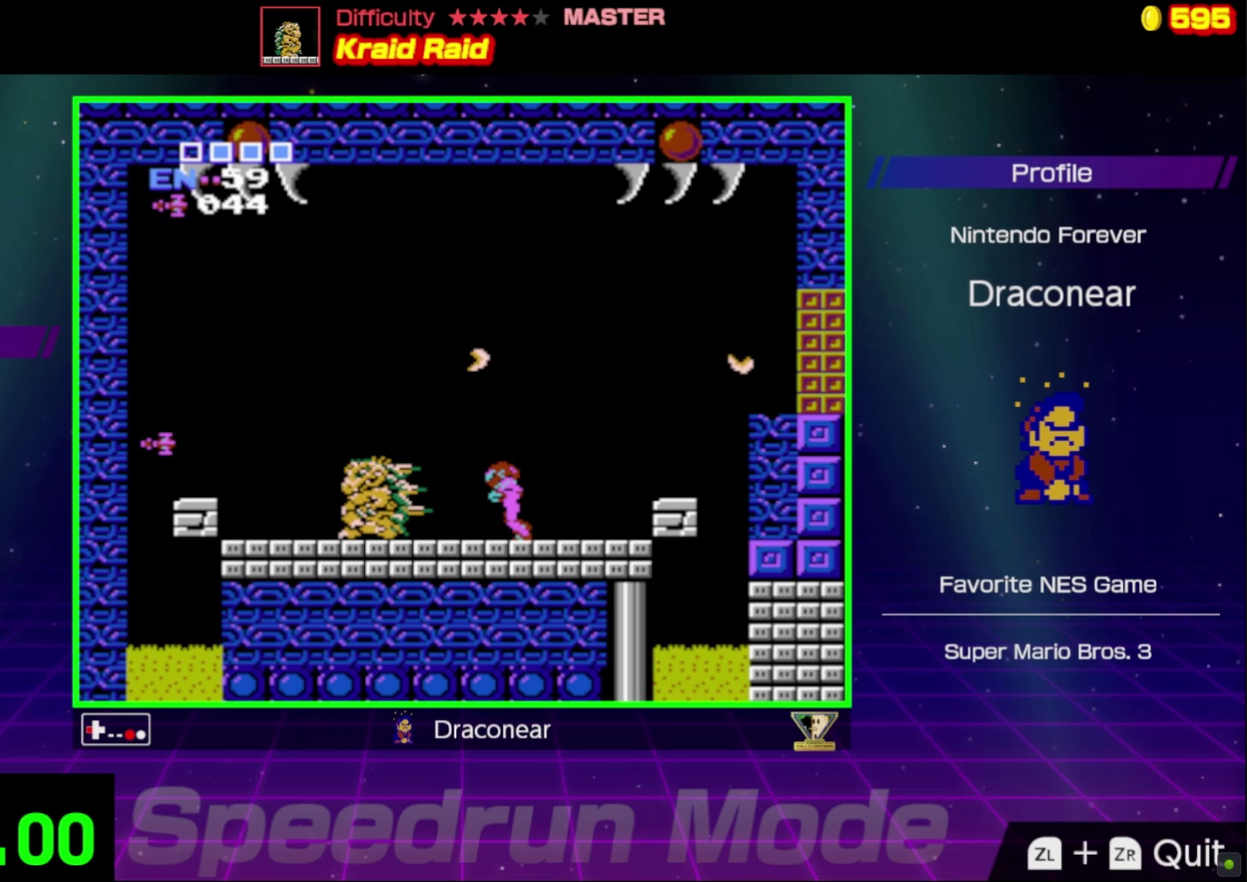
Gameplay with a controller (Nintendo layout); each line is a JSON object with the inputs held at the frame after it. "events" lists button and stick changes between this image and that frame as [ms after this image, input, new state], when the widget could be followed in between. Not read: L3 R3.
{"buttons": ["B", "DPAD_LEFT"], "events": [[67, "B", "up"], [150, "B", "down"], [217, "B", "up"], [317, "B", "down"], [383, "B", "up"], [467, "B", "down"]]}
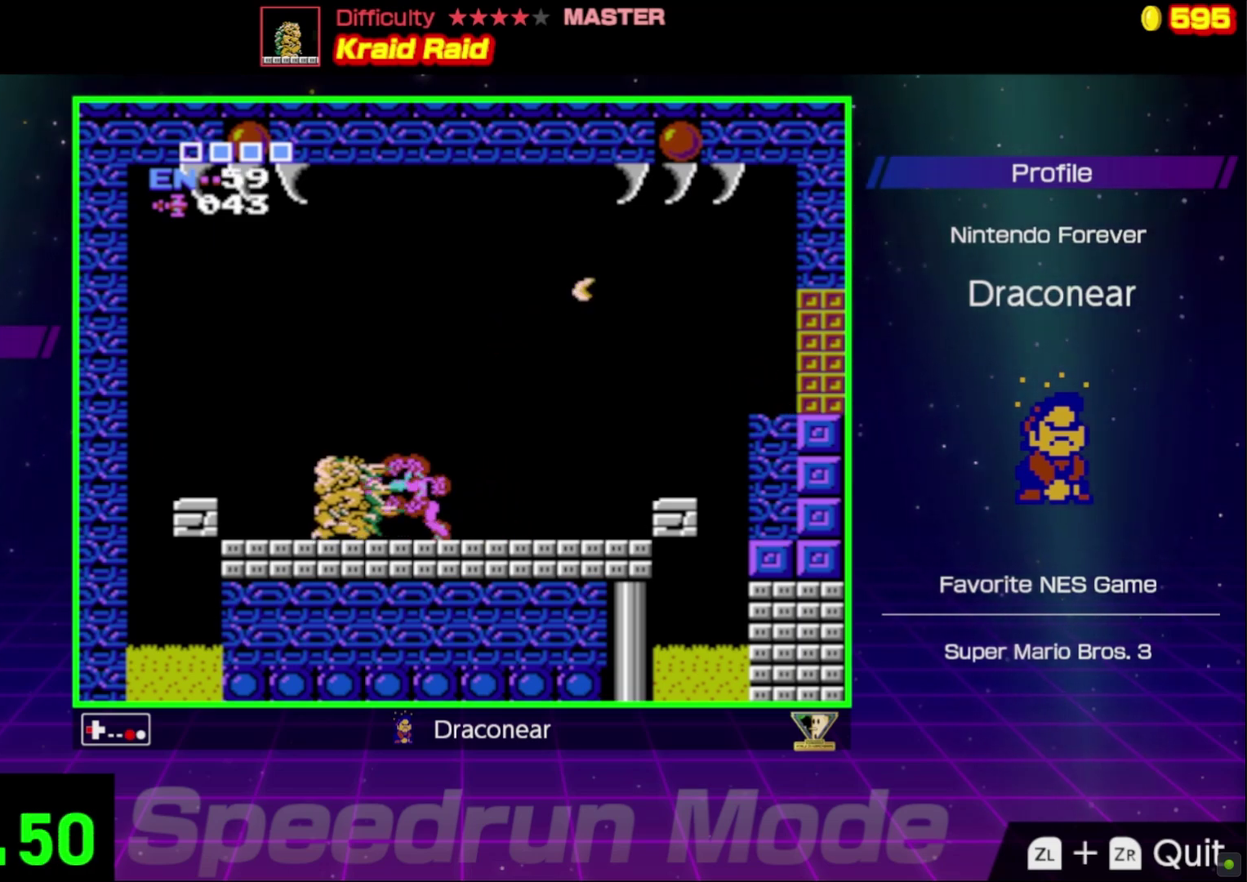
{"buttons": ["DPAD_LEFT"], "events": [[33, "B", "up"], [117, "B", "down"], [183, "DPAD_LEFT", "up"], [200, "B", "up"], [267, "B", "down"], [350, "B", "up"], [433, "B", "down"], [433, "DPAD_LEFT", "down"], [500, "B", "up"]]}
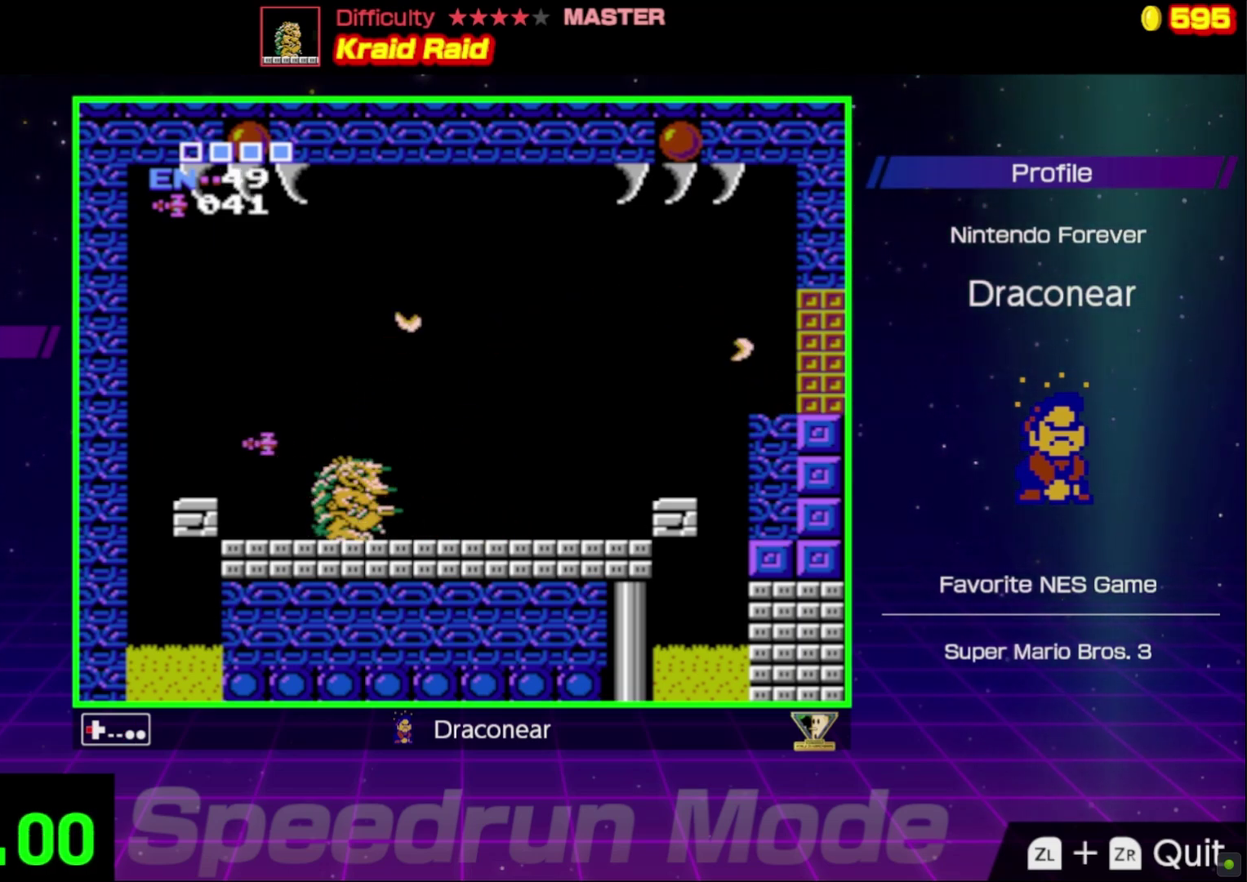
{"buttons": ["DPAD_LEFT"], "events": [[83, "B", "down"], [167, "B", "up"], [250, "B", "down"], [317, "B", "up"], [417, "B", "down"], [500, "B", "up"]]}
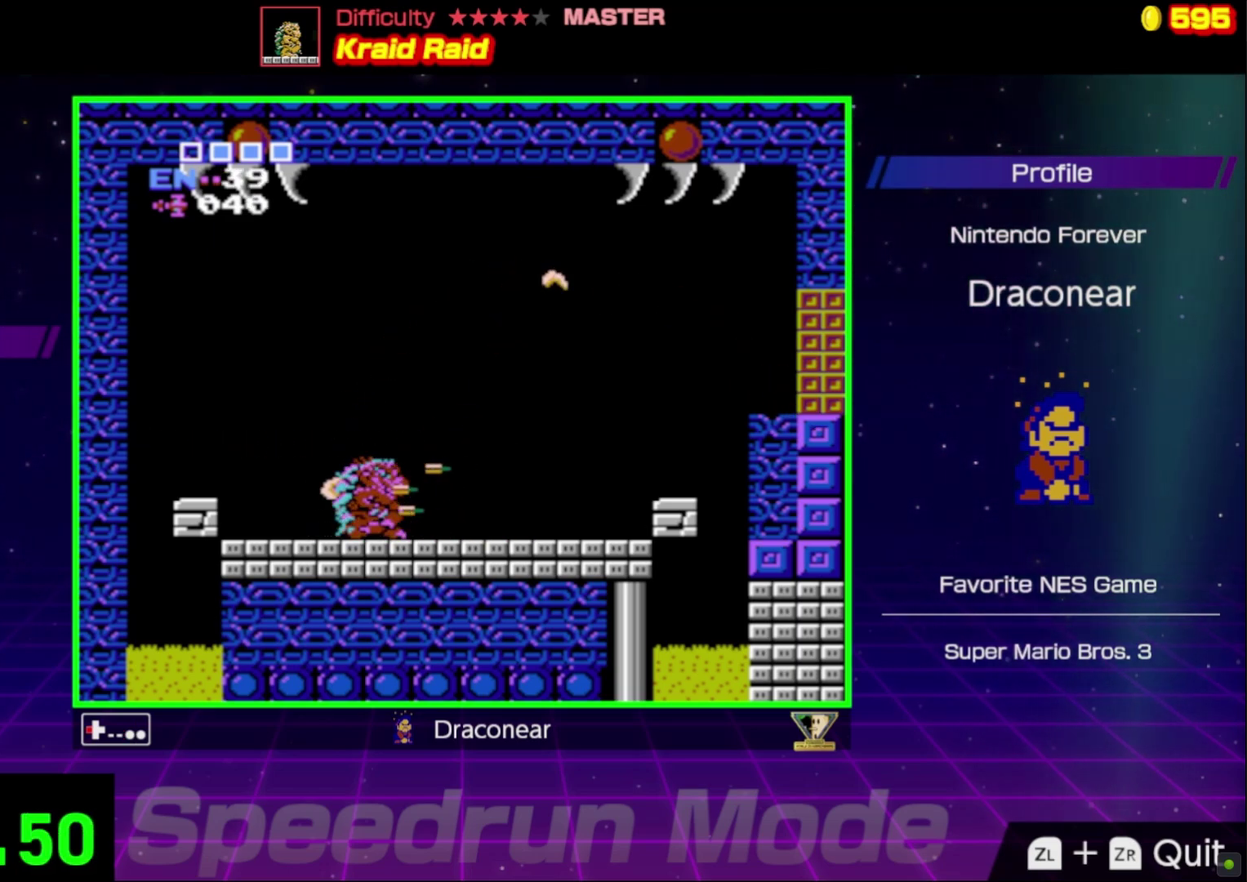
{"buttons": [], "events": [[83, "B", "down"], [150, "B", "up"], [150, "DPAD_LEFT", "up"], [267, "B", "down"], [333, "B", "up"], [417, "B", "down"], [500, "B", "up"]]}
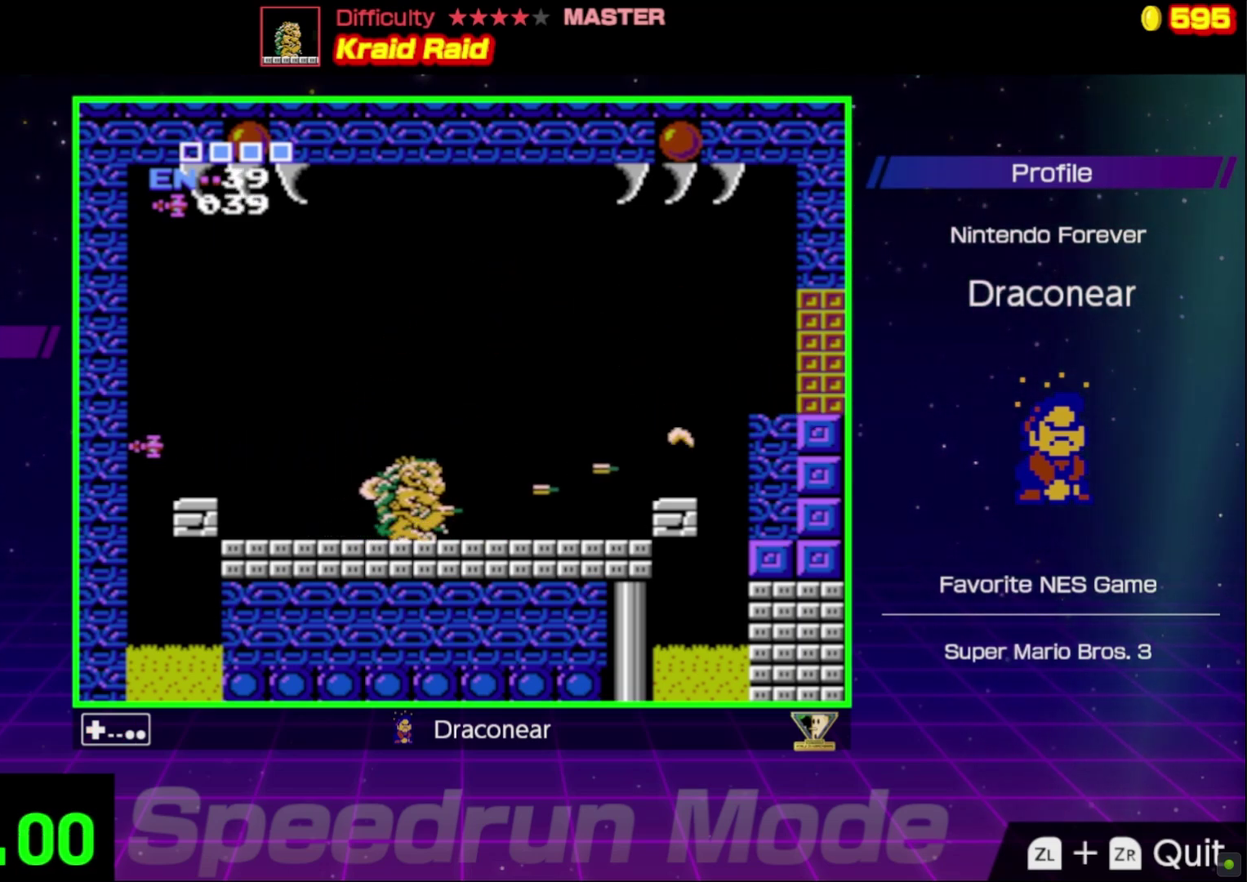
{"buttons": [], "events": [[100, "B", "down"], [100, "DPAD_LEFT", "down"], [150, "B", "up"], [250, "B", "down"], [317, "DPAD_LEFT", "up"], [333, "B", "up"], [400, "B", "down"], [483, "B", "up"]]}
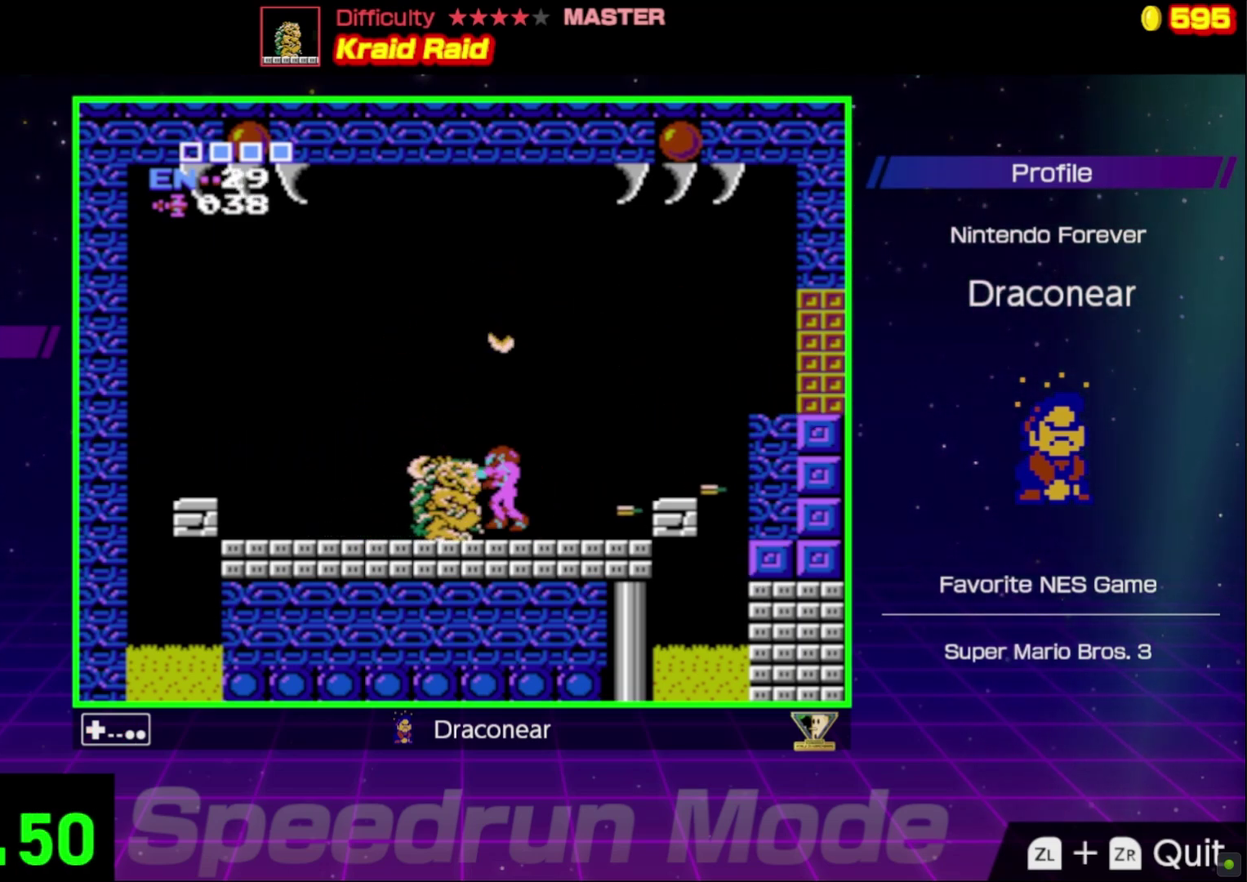
{"buttons": [], "events": [[67, "B", "down"], [117, "B", "up"], [233, "B", "down"], [283, "B", "up"], [383, "B", "down"], [467, "B", "up"]]}
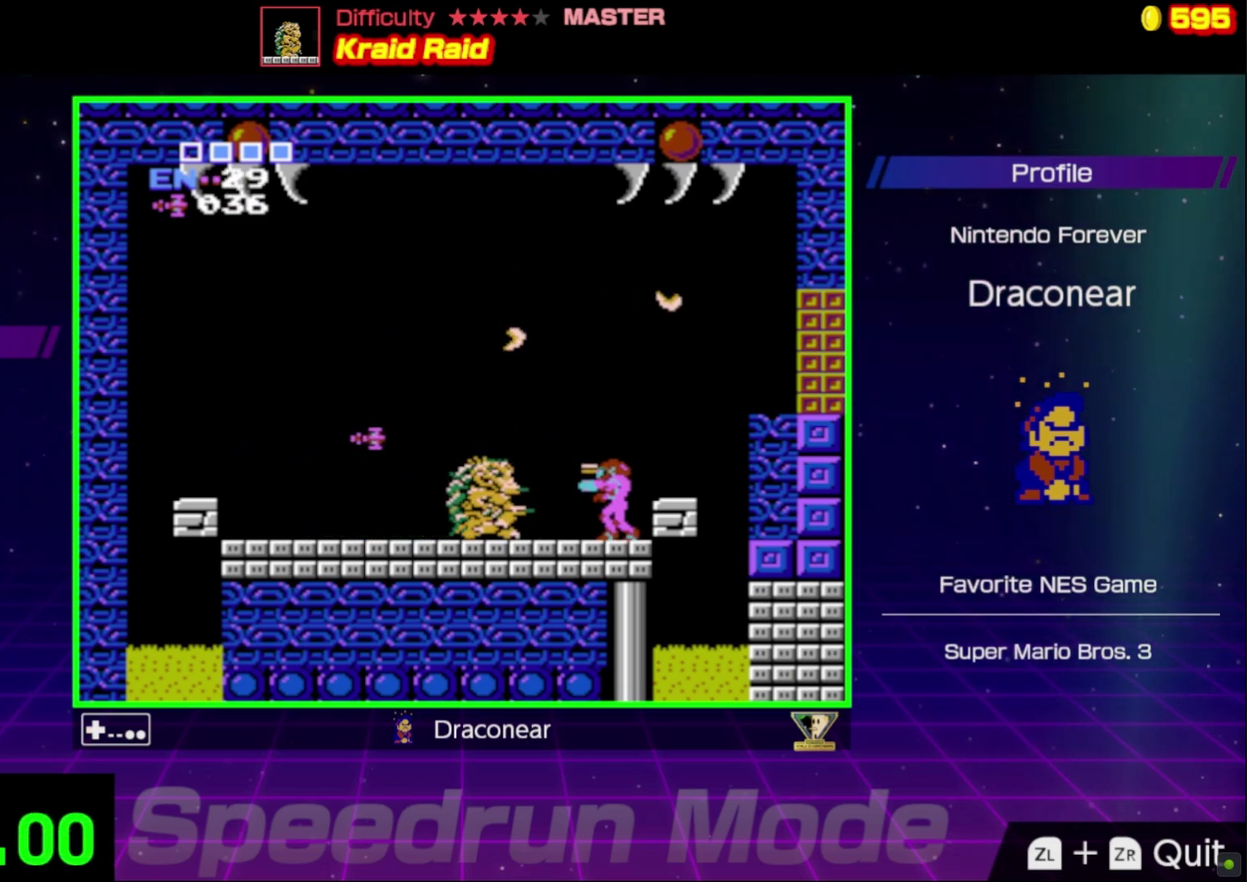
{"buttons": ["B", "DPAD_LEFT"], "events": [[33, "B", "down"], [50, "DPAD_LEFT", "down"], [117, "B", "up"], [200, "B", "down"], [250, "B", "up"], [350, "B", "down"], [417, "B", "up"], [500, "B", "down"]]}
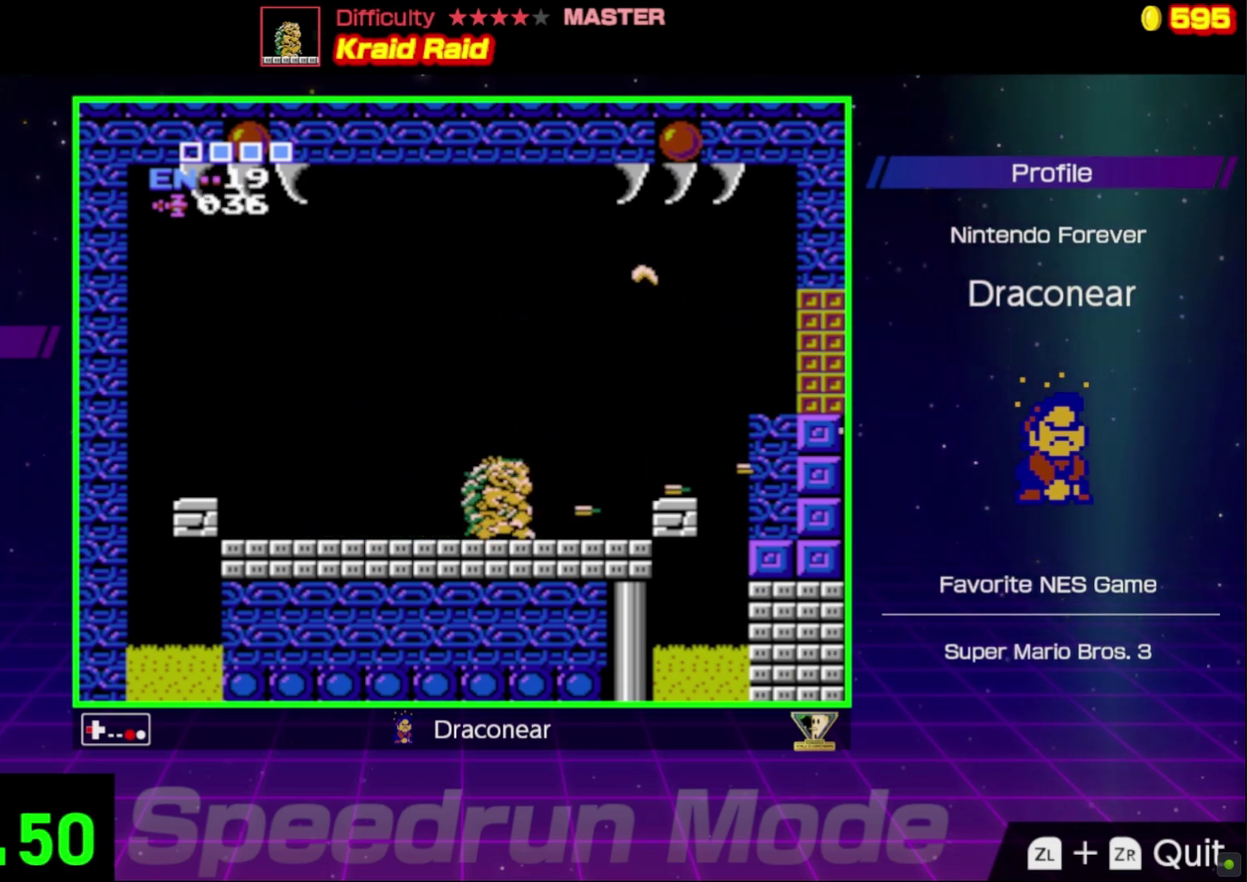
{"buttons": ["B", "DPAD_LEFT"], "events": [[50, "B", "up"], [83, "DPAD_LEFT", "up"], [167, "B", "down"], [217, "B", "up"], [283, "B", "down"], [300, "DPAD_LEFT", "down"], [367, "B", "up"], [500, "B", "down"]]}
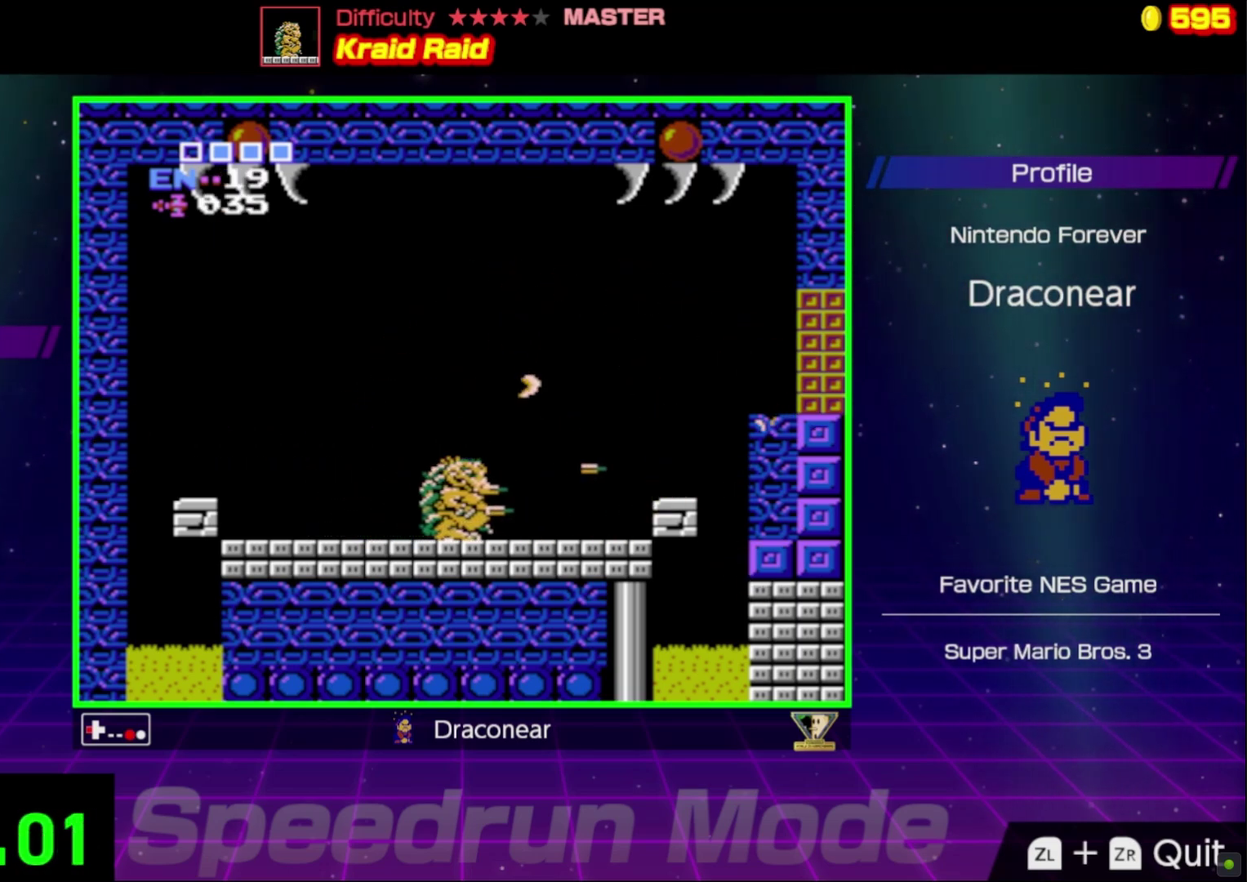
{"buttons": ["B", "DPAD_LEFT"], "events": [[83, "B", "up"], [467, "B", "down"]]}
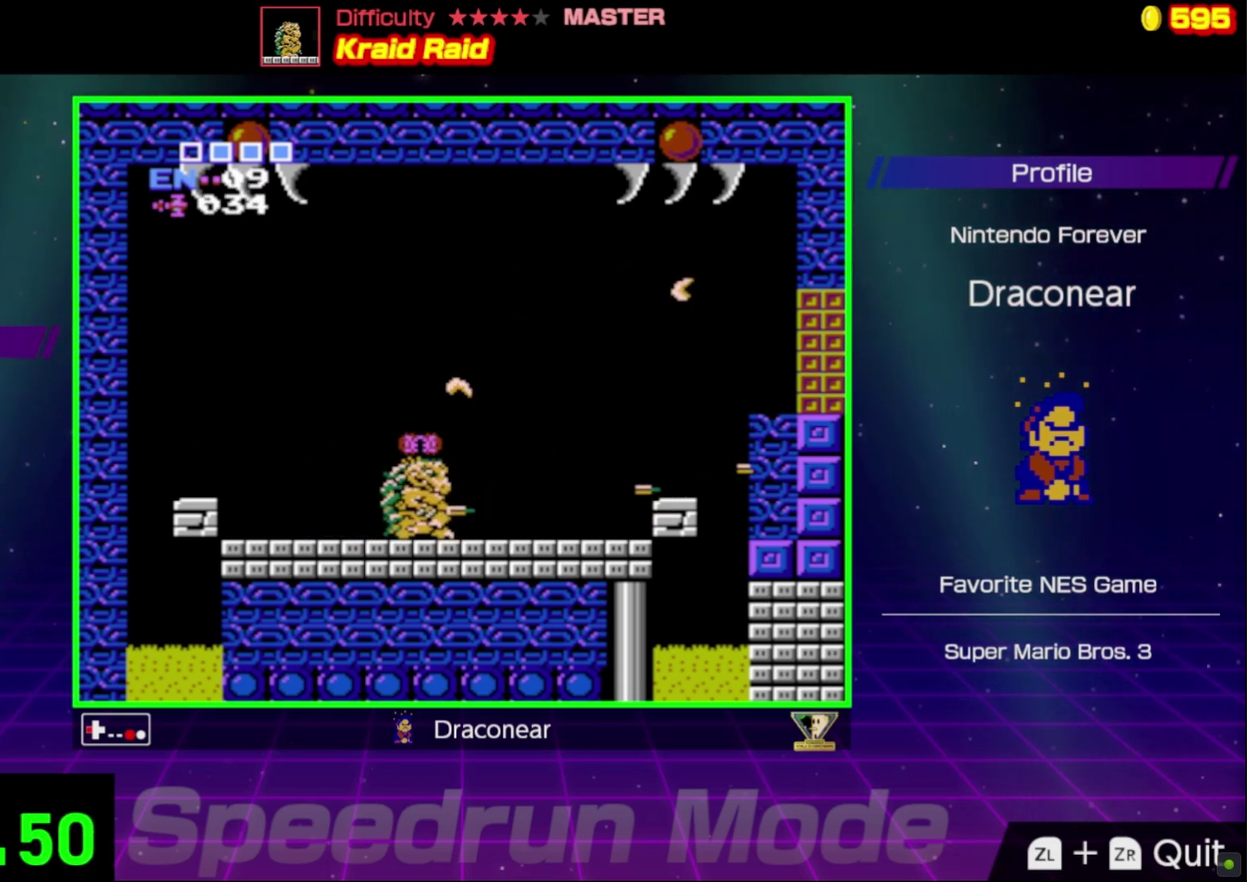
{"buttons": ["A", "DPAD_LEFT"], "events": [[33, "B", "up"], [133, "B", "down"], [200, "B", "up"], [467, "A", "down"]]}
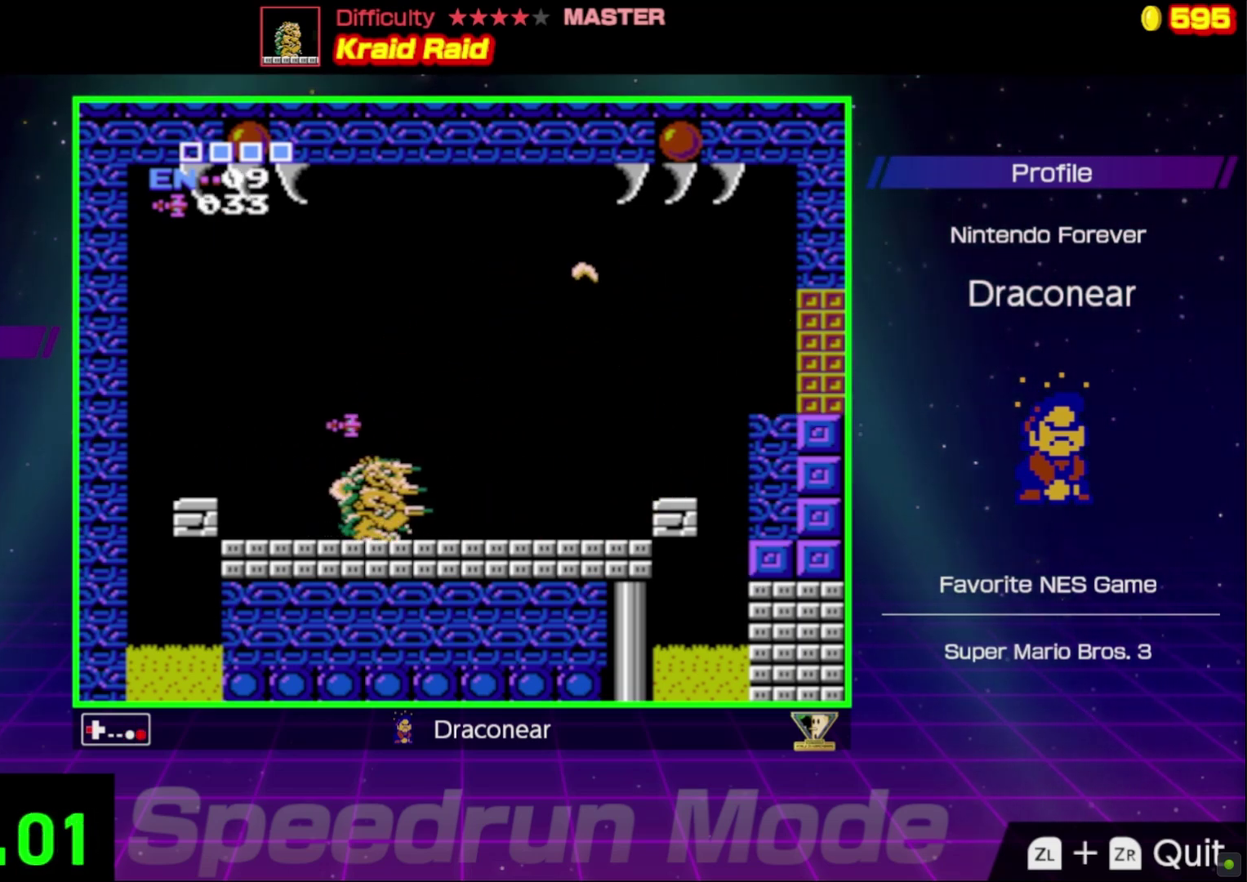
{"buttons": ["B", "DPAD_LEFT"], "events": [[133, "A", "up"], [350, "B", "down"], [433, "B", "up"], [483, "B", "down"]]}
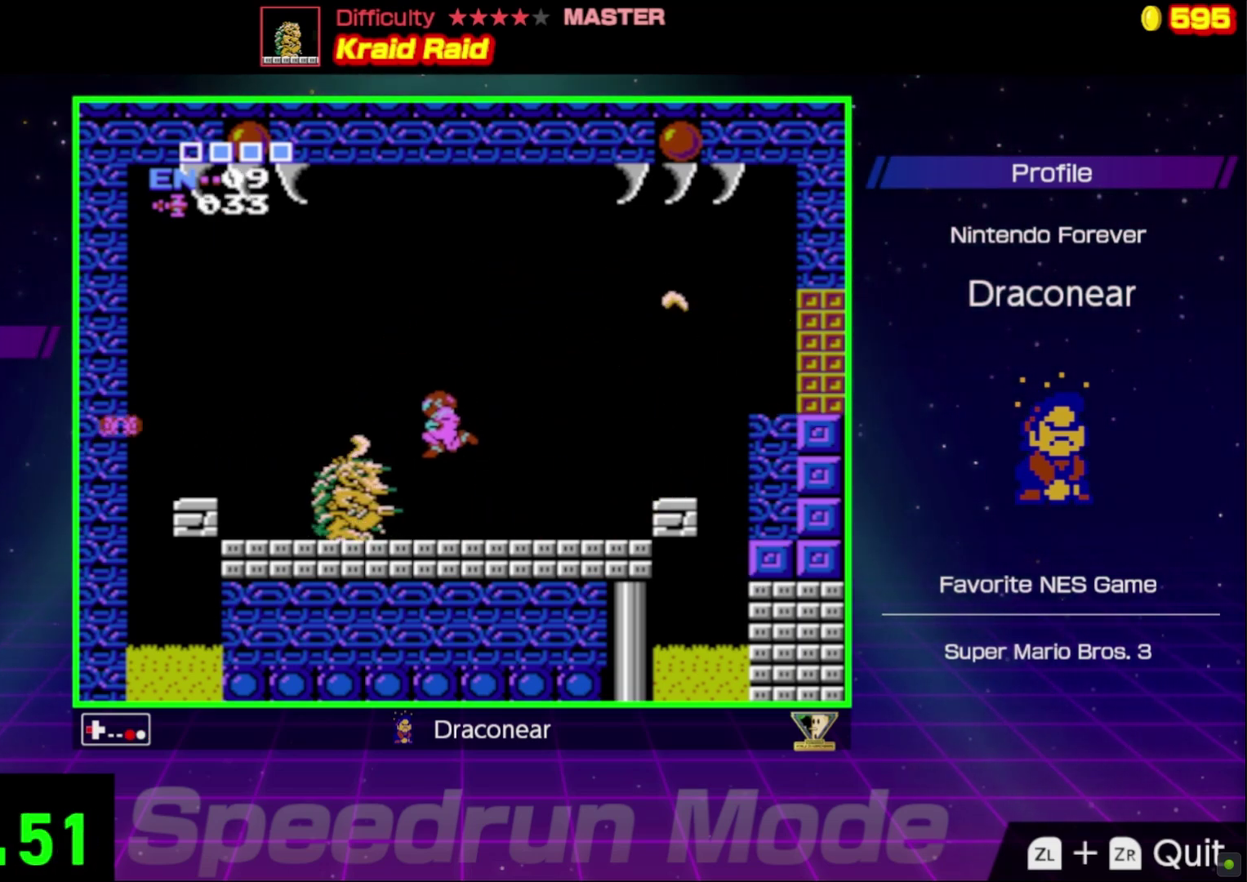
{"buttons": ["DPAD_LEFT"], "events": [[83, "B", "up"], [150, "B", "down"], [217, "B", "up"], [283, "B", "down"], [333, "B", "up"], [433, "B", "down"], [500, "B", "up"]]}
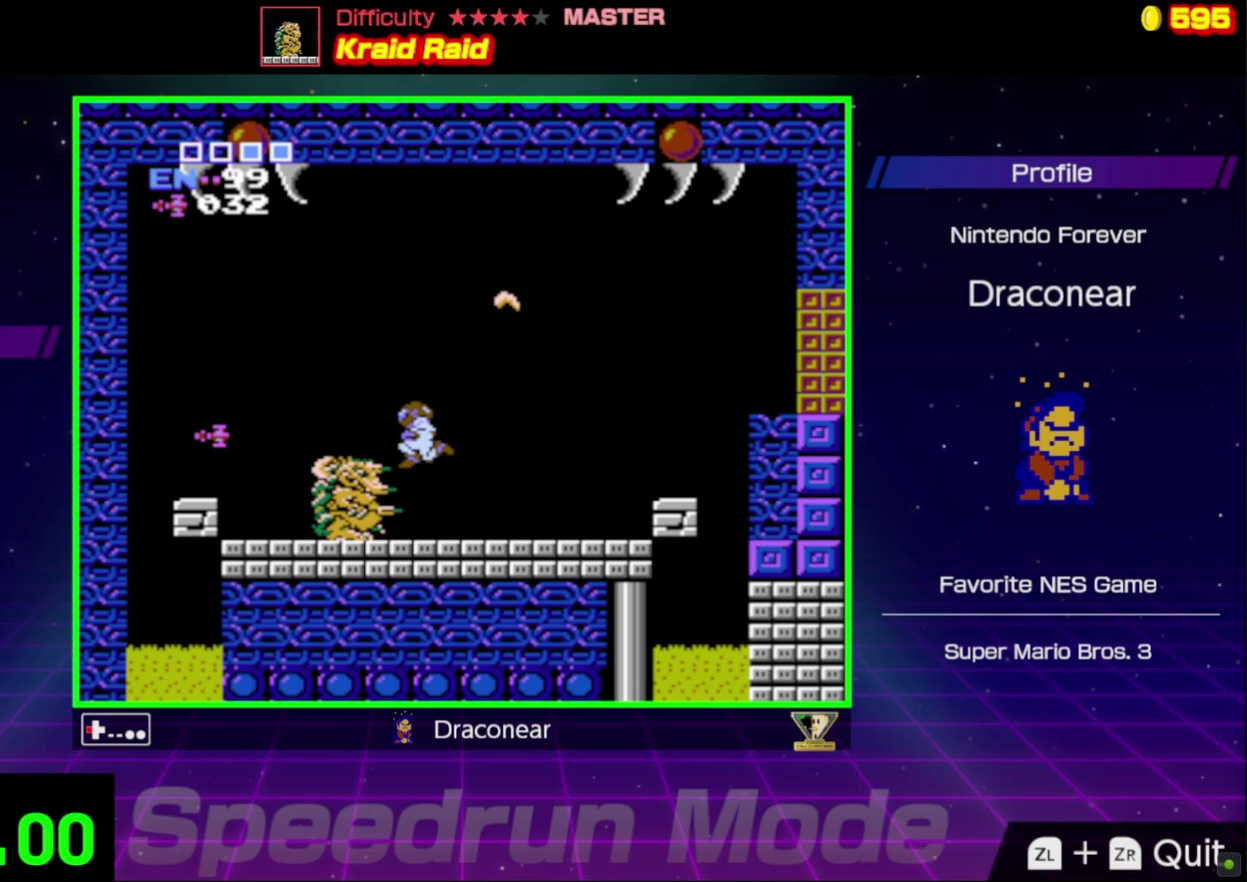
{"buttons": [], "events": [[50, "B", "down"], [117, "B", "up"], [217, "B", "down"], [283, "B", "up"], [350, "B", "down"], [400, "DPAD_LEFT", "up"], [417, "B", "up"]]}
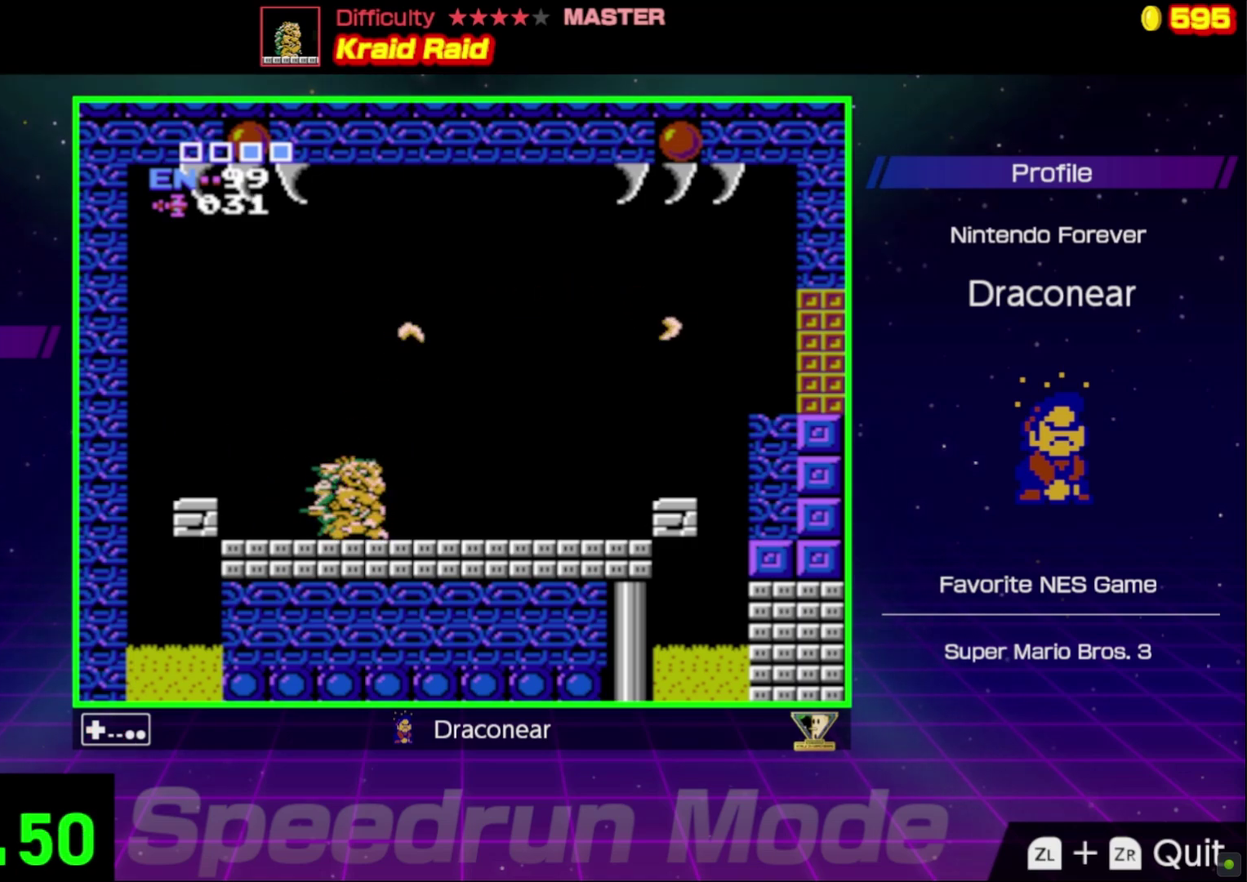
{"buttons": ["B"], "events": [[50, "DPAD_RIGHT", "down"], [200, "B", "down"], [200, "DPAD_RIGHT", "up"], [250, "B", "up"], [317, "B", "down"], [400, "B", "up"], [450, "B", "down"]]}
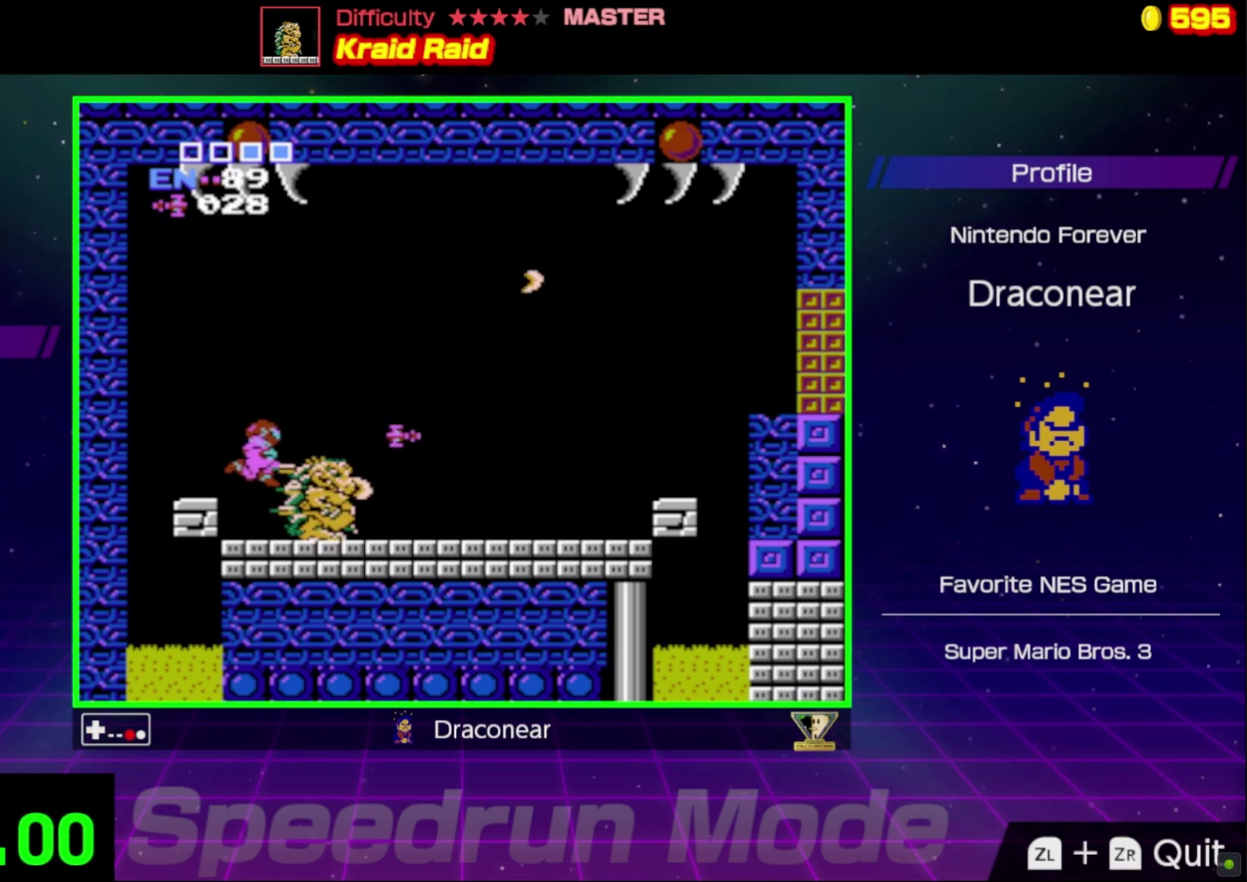
{"buttons": [], "events": [[17, "B", "up"], [117, "B", "down"], [150, "DPAD_RIGHT", "down"], [183, "B", "up"], [250, "B", "down"], [317, "B", "up"], [400, "B", "down"], [400, "DPAD_RIGHT", "up"], [450, "B", "up"]]}
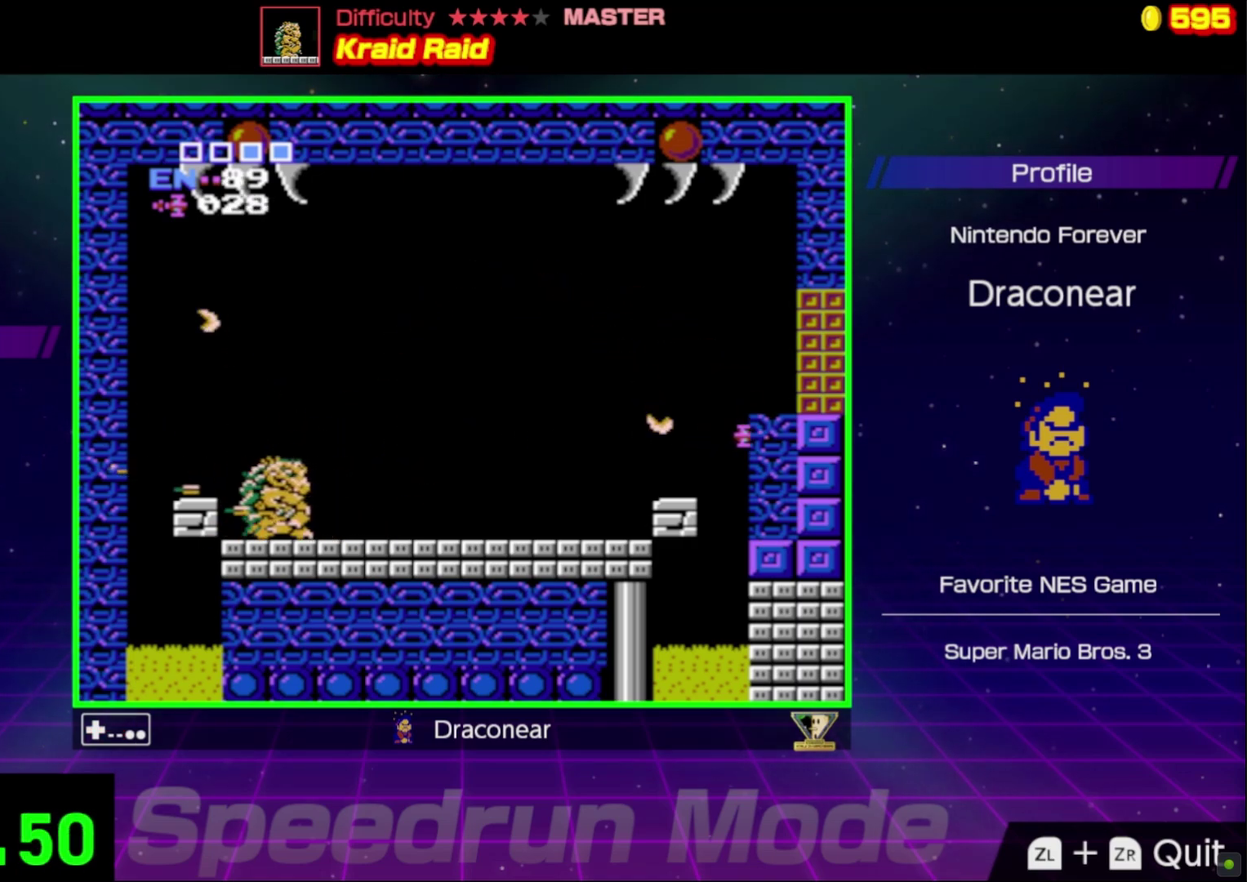
{"buttons": [], "events": [[67, "B", "down"], [117, "B", "up"], [233, "B", "down"], [283, "B", "up"], [333, "B", "down"], [433, "B", "up"]]}
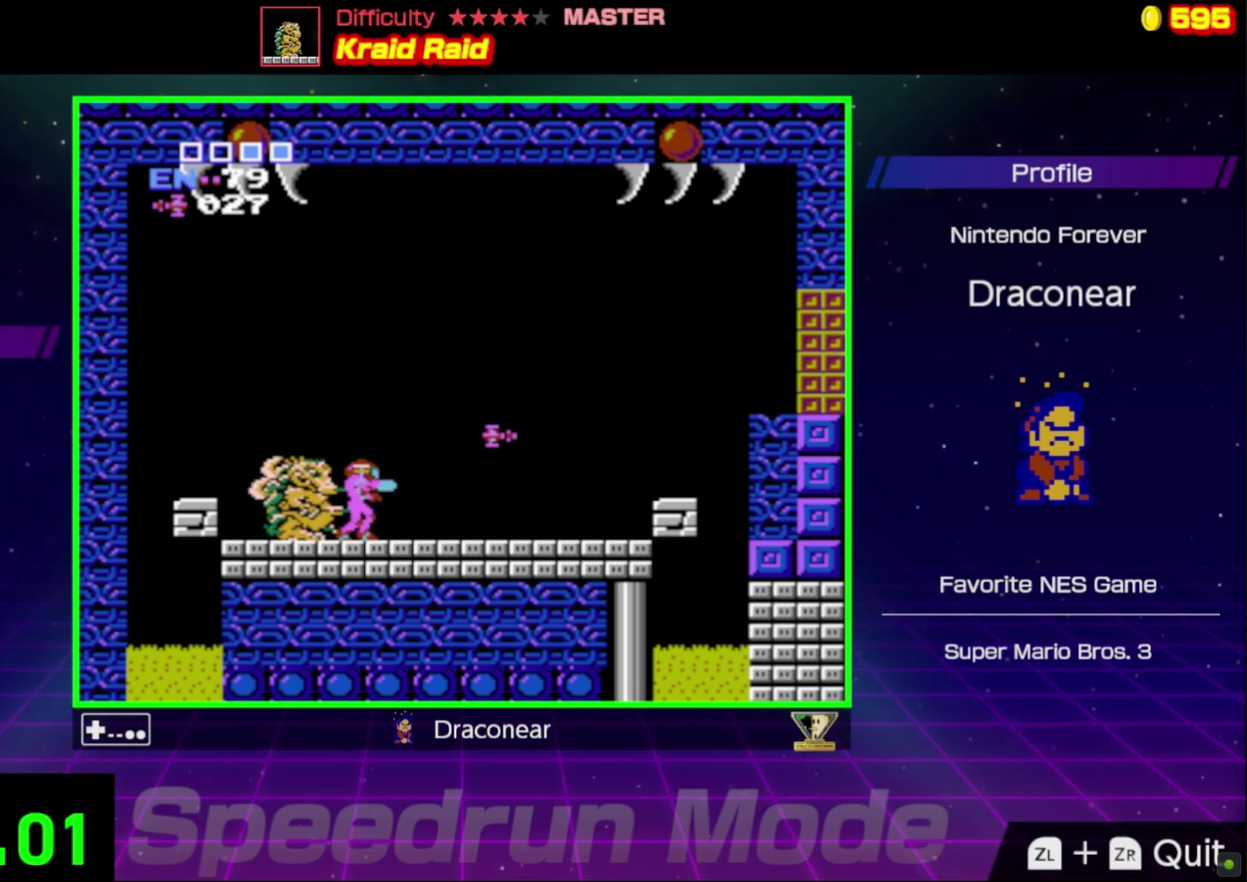
{"buttons": ["DPAD_LEFT"], "events": [[50, "B", "down"], [50, "DPAD_LEFT", "down"], [117, "B", "up"], [283, "B", "down"], [333, "B", "up"], [367, "DPAD_LEFT", "up"], [383, "B", "down"], [433, "B", "up"], [467, "DPAD_LEFT", "down"]]}
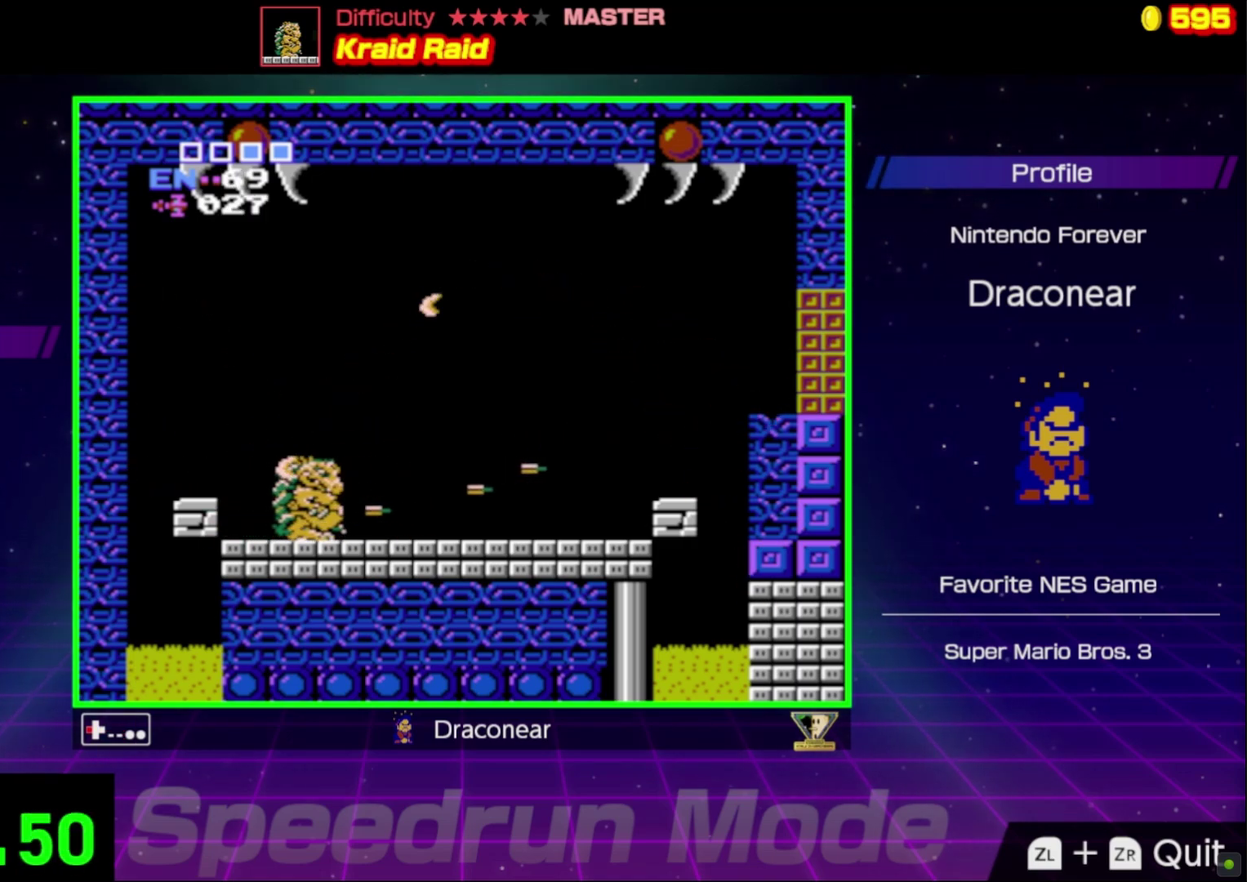
{"buttons": ["B", "DPAD_UP", "DPAD_LEFT"], "events": [[117, "DPAD_LEFT", "up"], [233, "B", "down"], [283, "B", "up"], [333, "B", "down"], [400, "B", "up"], [433, "DPAD_LEFT", "down"], [450, "DPAD_UP", "down"], [467, "B", "down"]]}
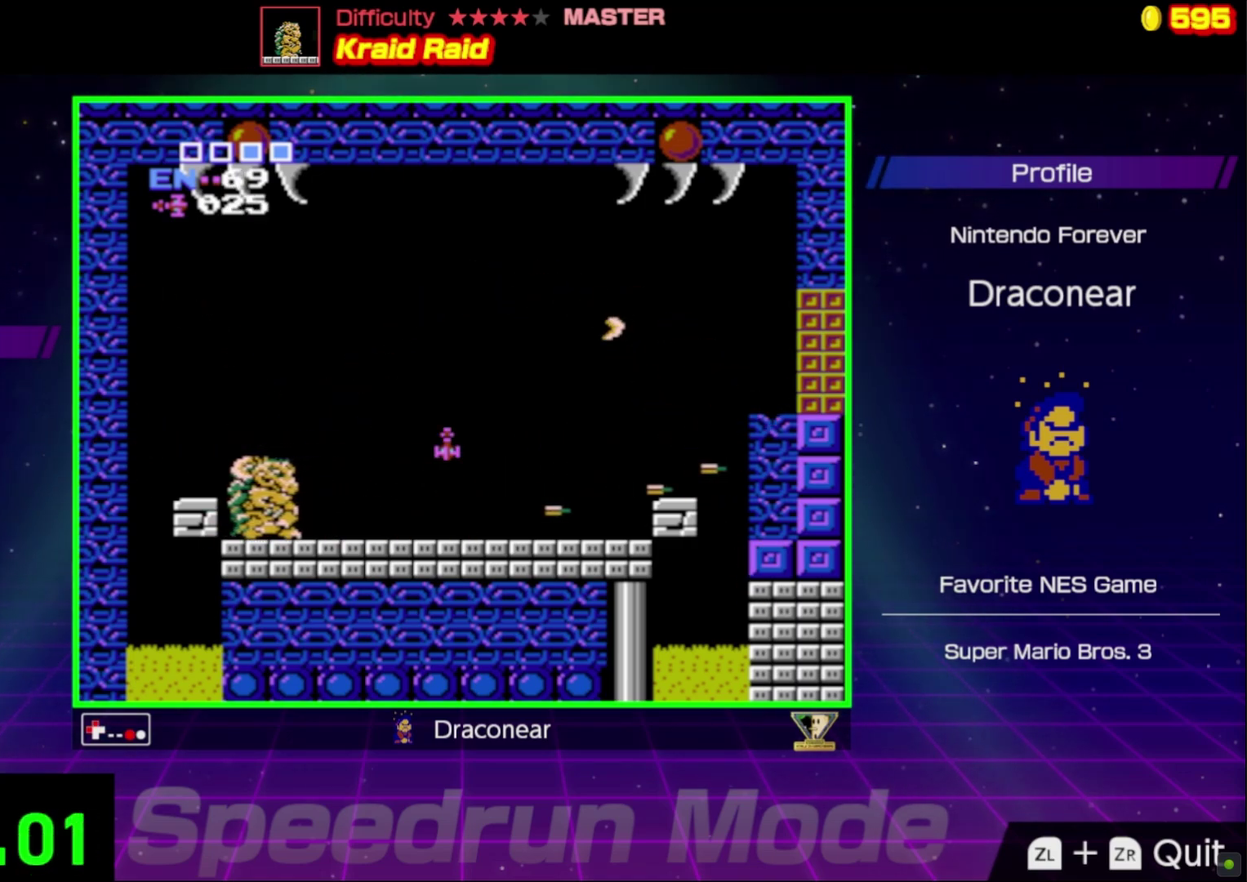
{"buttons": ["B", "DPAD_LEFT"], "events": [[17, "B", "up"], [17, "DPAD_UP", "up"], [167, "B", "down"], [400, "B", "up"], [467, "B", "down"]]}
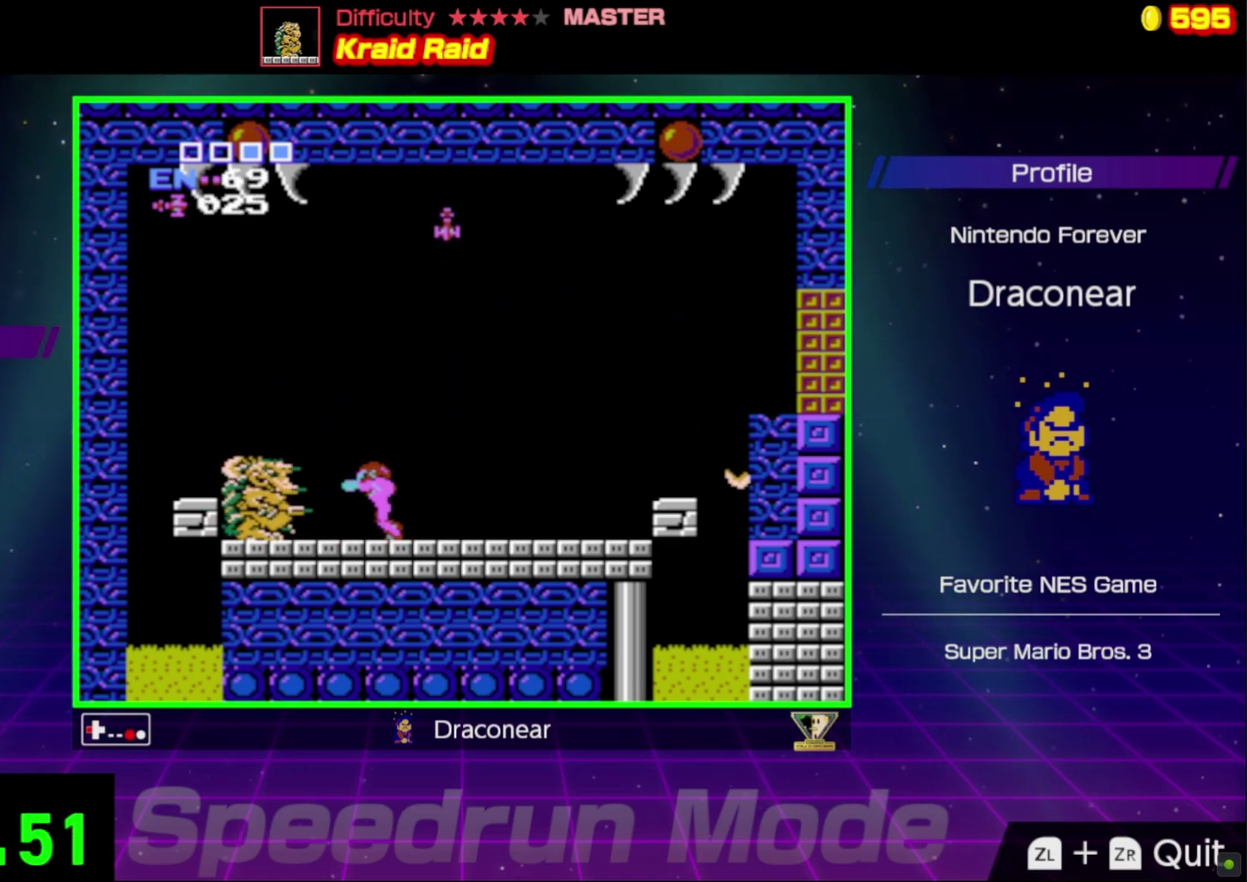
{"buttons": ["B", "DPAD_LEFT"], "events": [[50, "B", "up"], [133, "B", "down"], [217, "B", "up"], [317, "B", "down"], [400, "B", "up"], [483, "B", "down"]]}
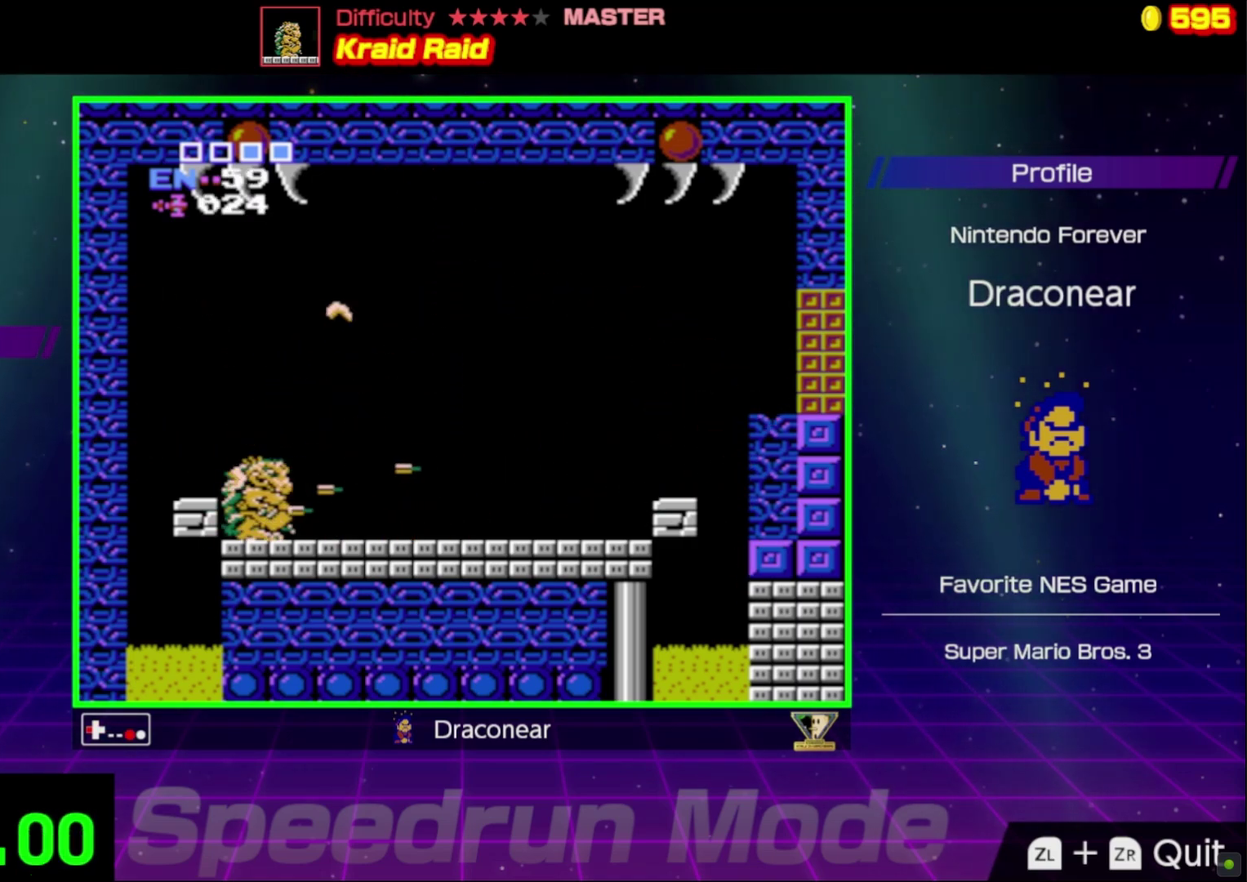
{"buttons": [], "events": [[83, "B", "up"], [183, "B", "down"], [267, "B", "up"], [350, "B", "down"], [417, "B", "up"], [483, "DPAD_LEFT", "up"]]}
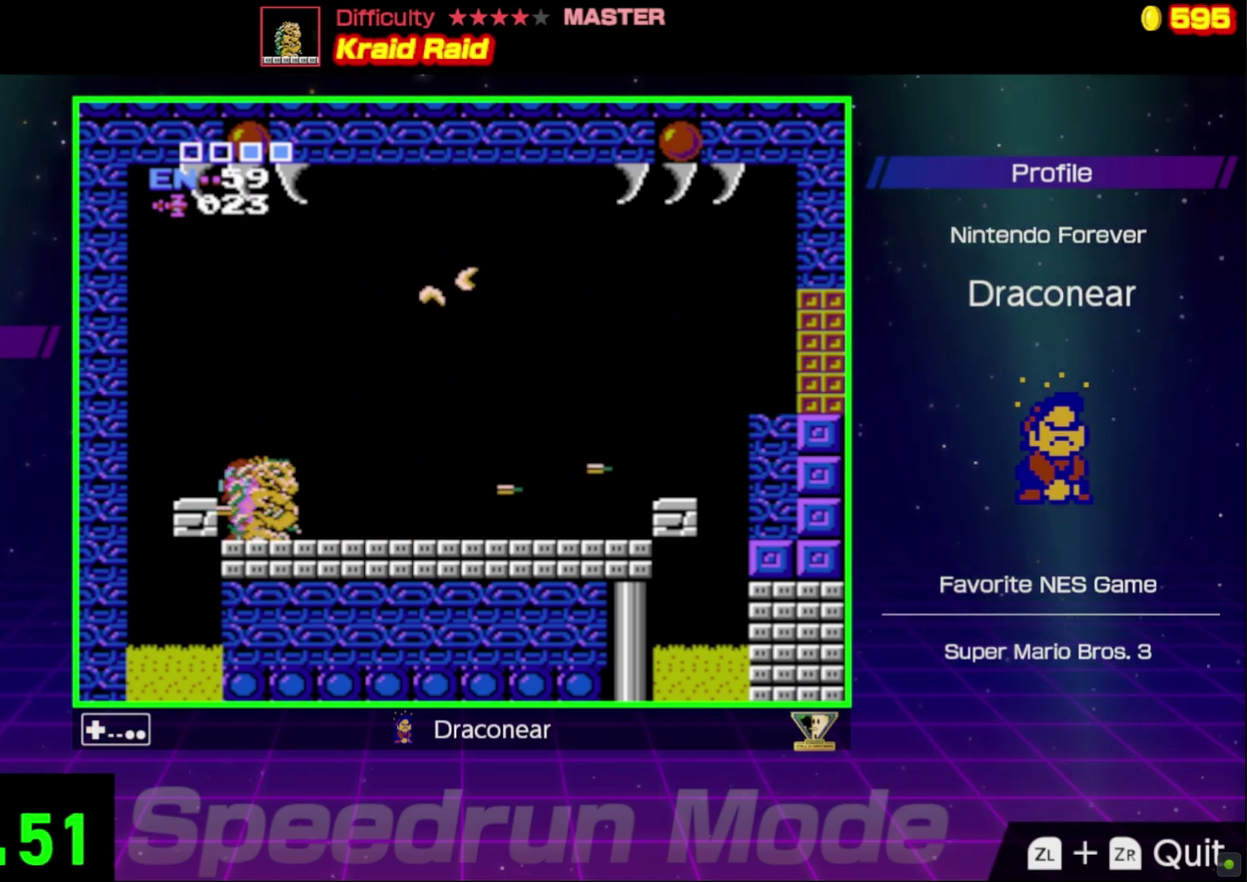
{"buttons": ["DPAD_RIGHT"], "events": [[17, "B", "down"], [117, "B", "up"], [217, "B", "down"], [267, "B", "up"], [400, "DPAD_RIGHT", "down"]]}
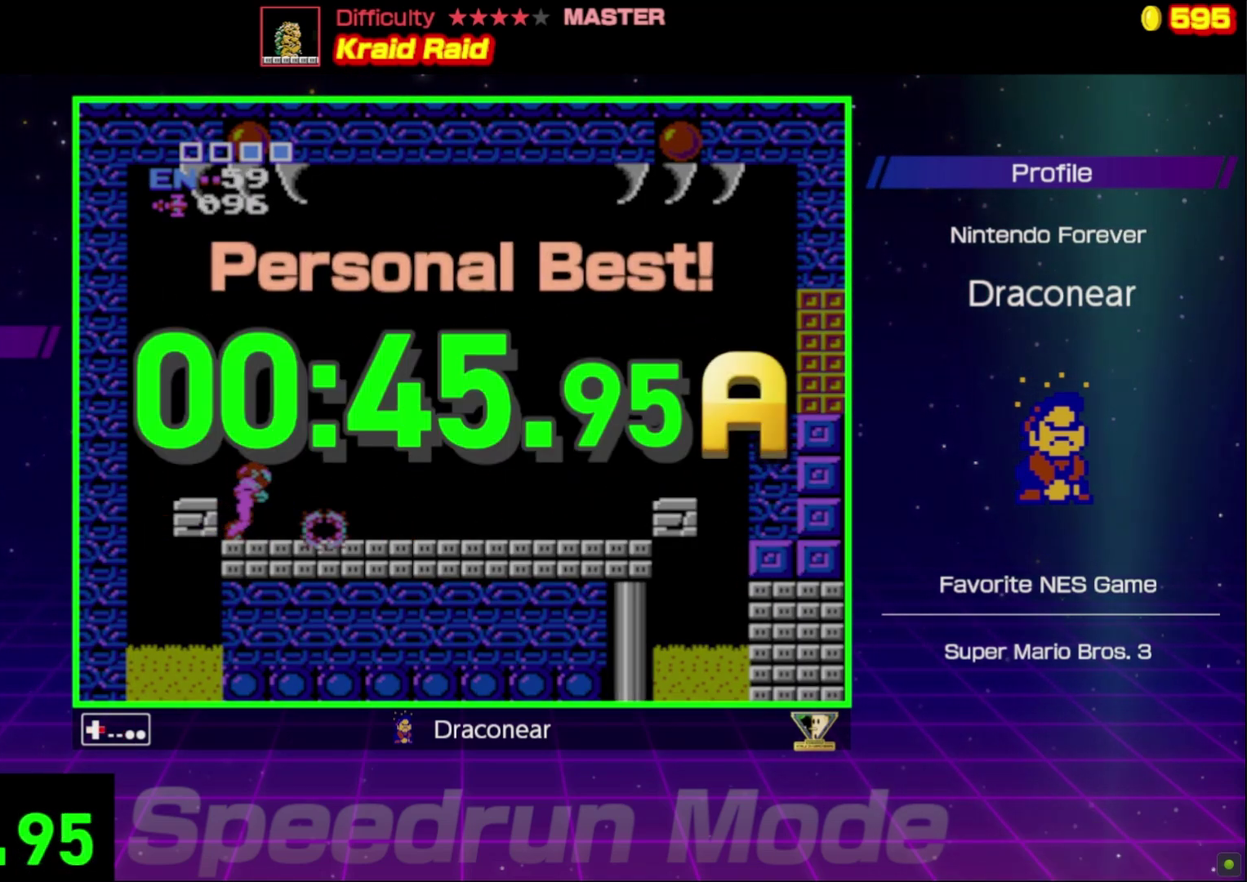
{"buttons": [], "events": [[50, "DPAD_RIGHT", "up"]]}
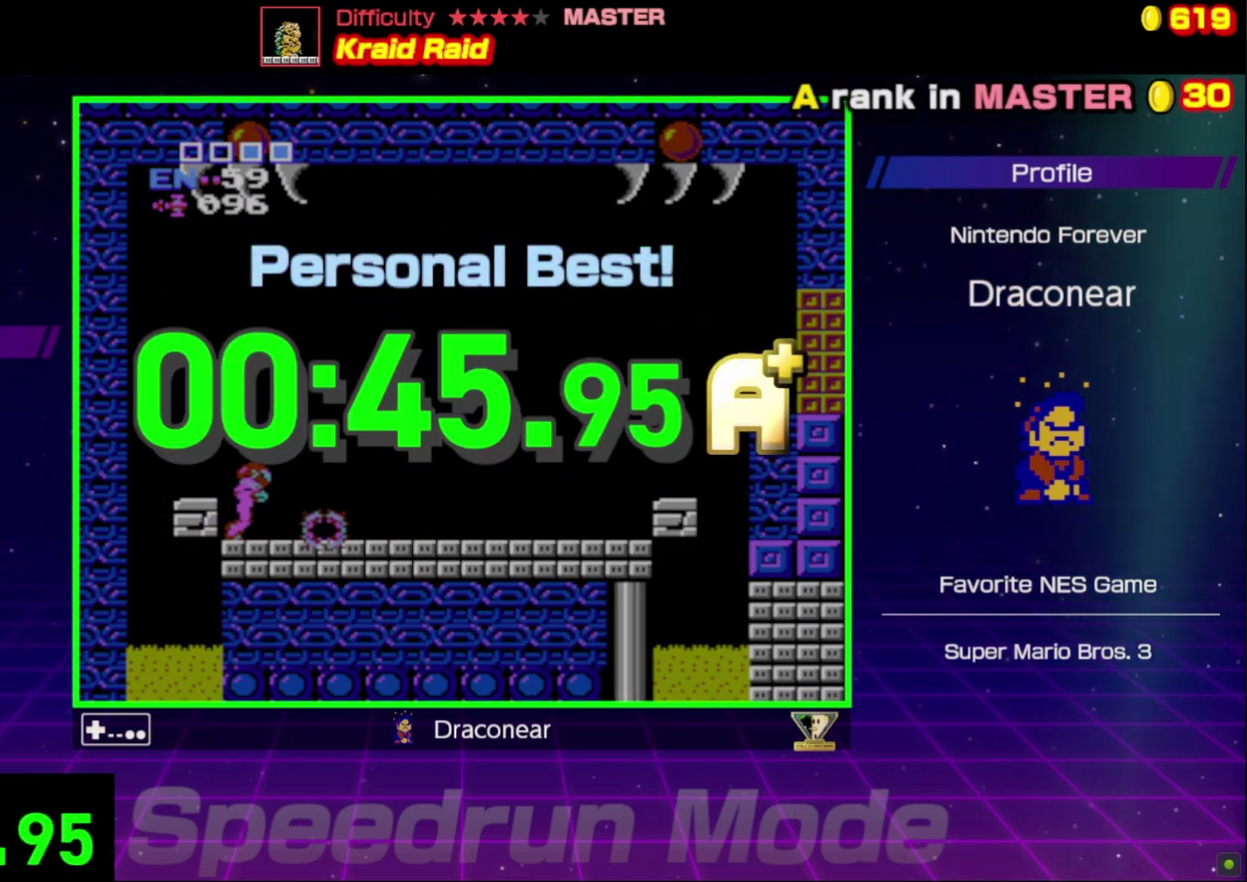
{"buttons": [], "events": []}